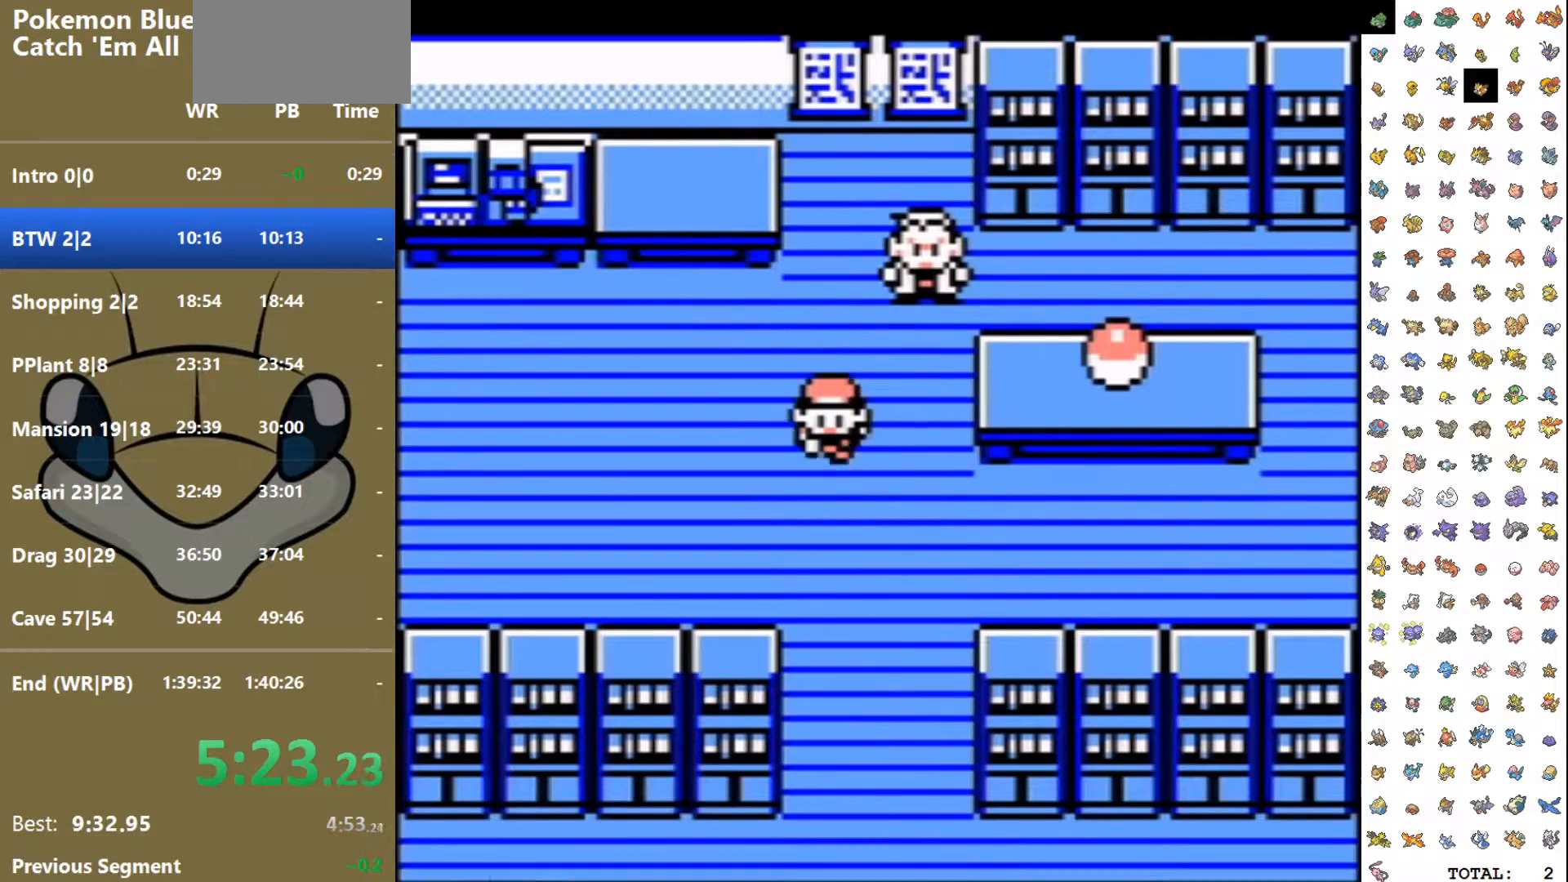
Gameplay with a controller (Nintendo layout); each line is a JSON object with the inputs held at the frame after it (dt_ms = milliseconds from this image to that frame). "events" lists button and stick changes between this image and that frame as [ms after this image, input, new state], when the widget could be followed in between. Not read: L3 R3.
{"dt_ms": 500, "buttons": ["DPAD_DOWN"], "events": []}
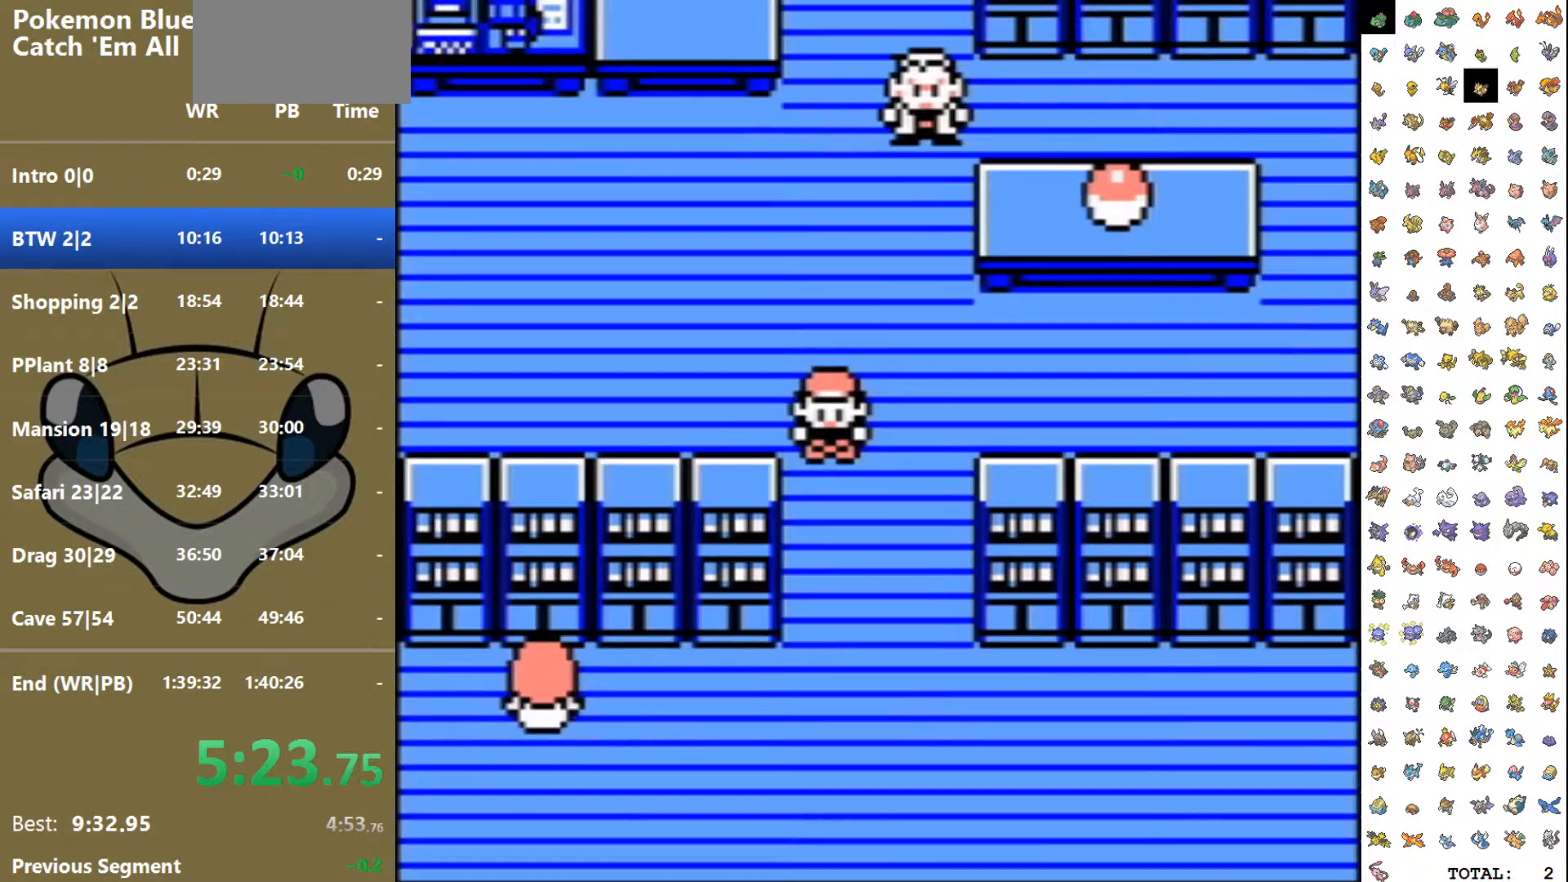
{"dt_ms": 500, "buttons": ["DPAD_DOWN"], "events": []}
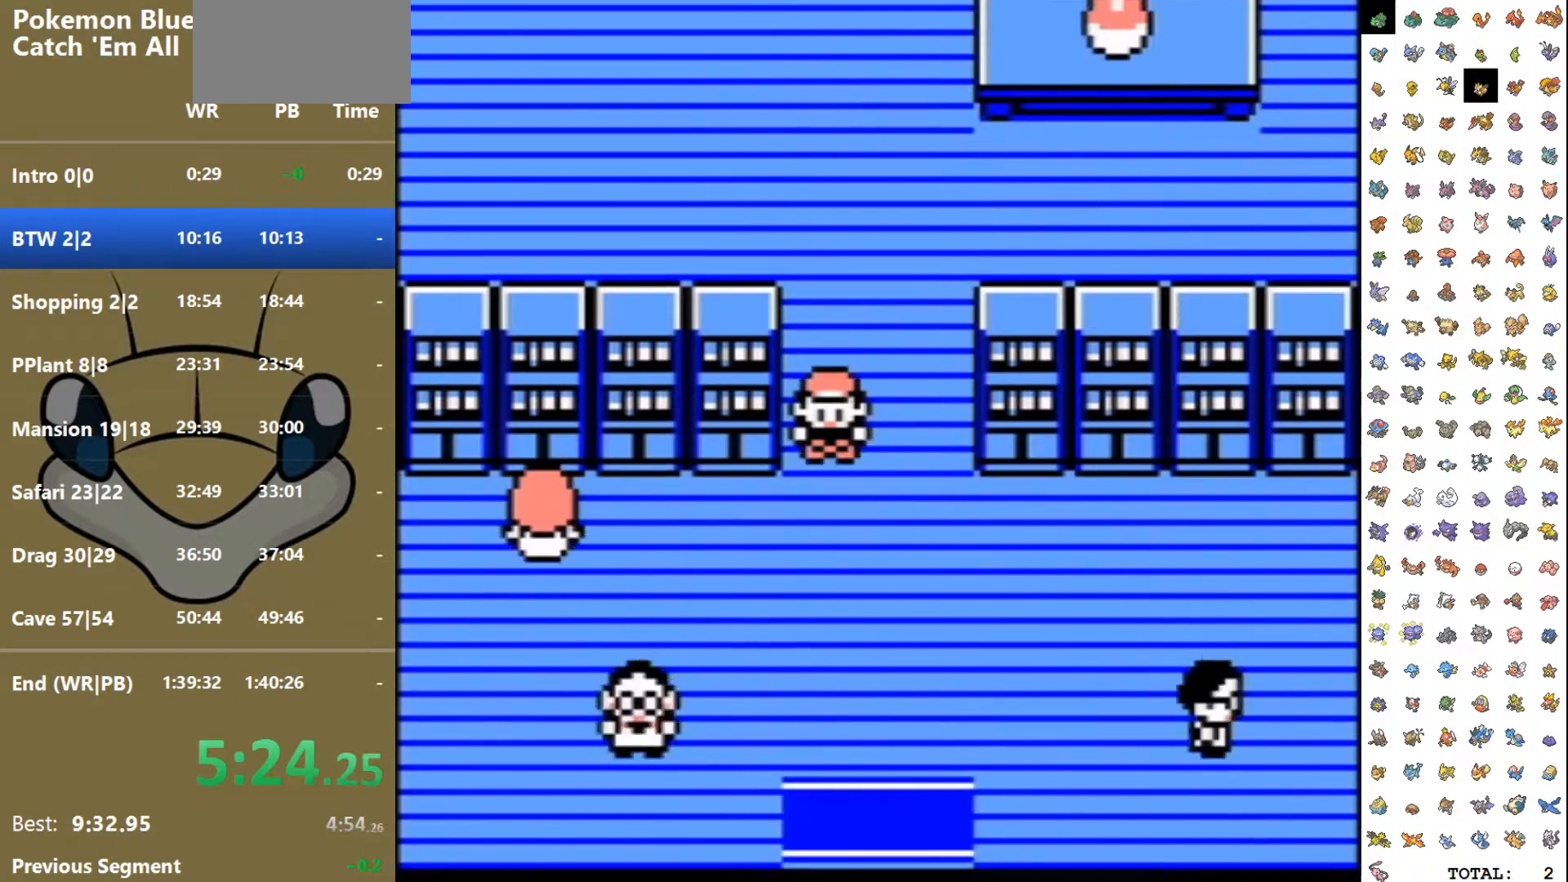
{"dt_ms": 500, "buttons": ["DPAD_DOWN"], "events": []}
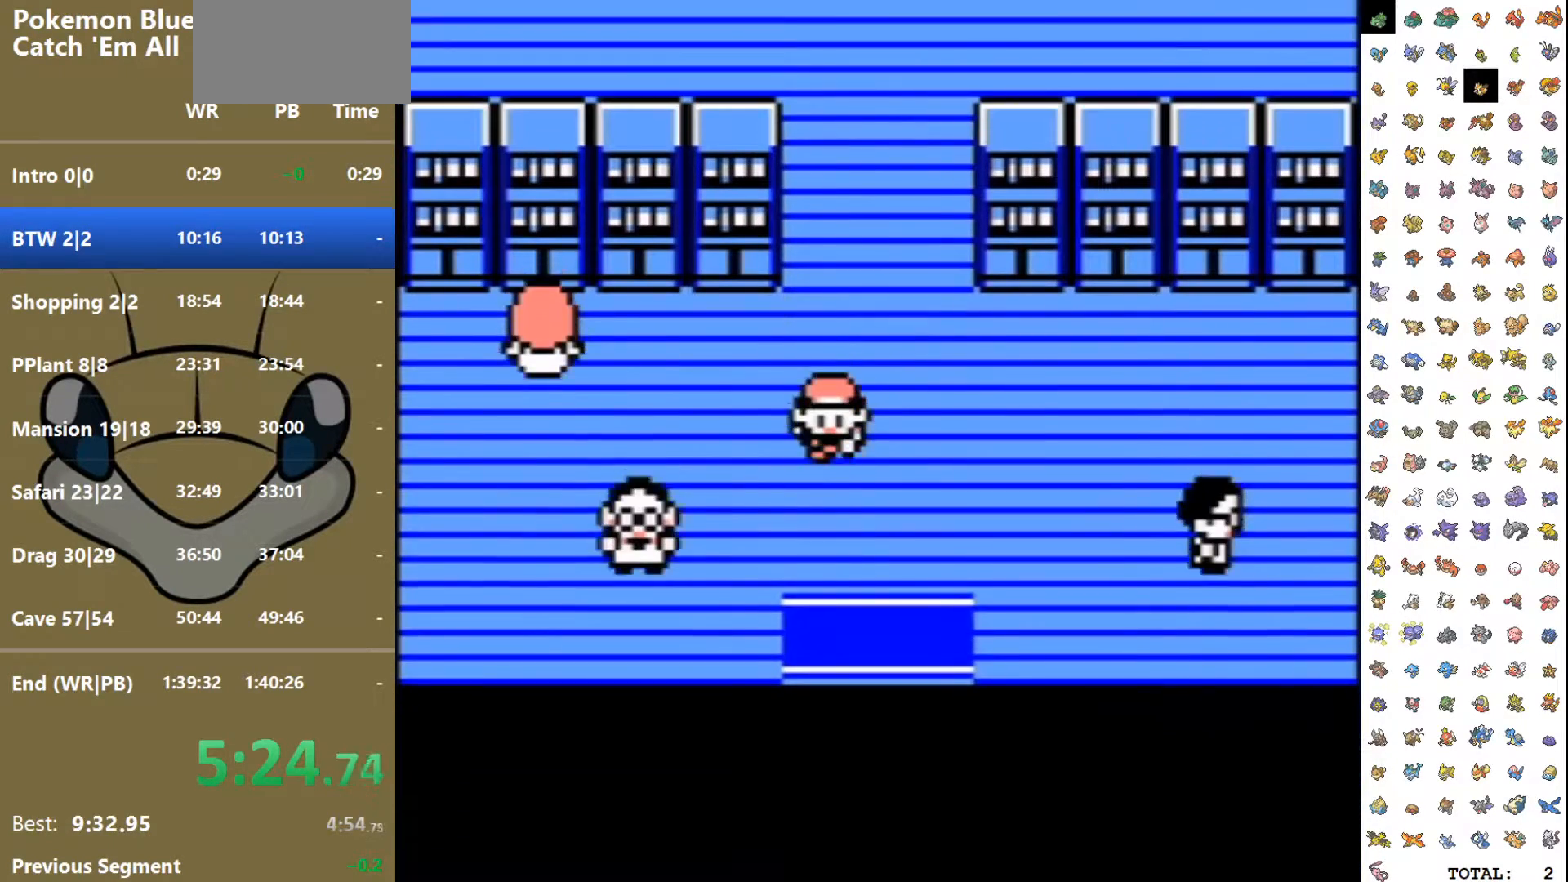
{"dt_ms": 1000, "buttons": ["DPAD_LEFT"]}
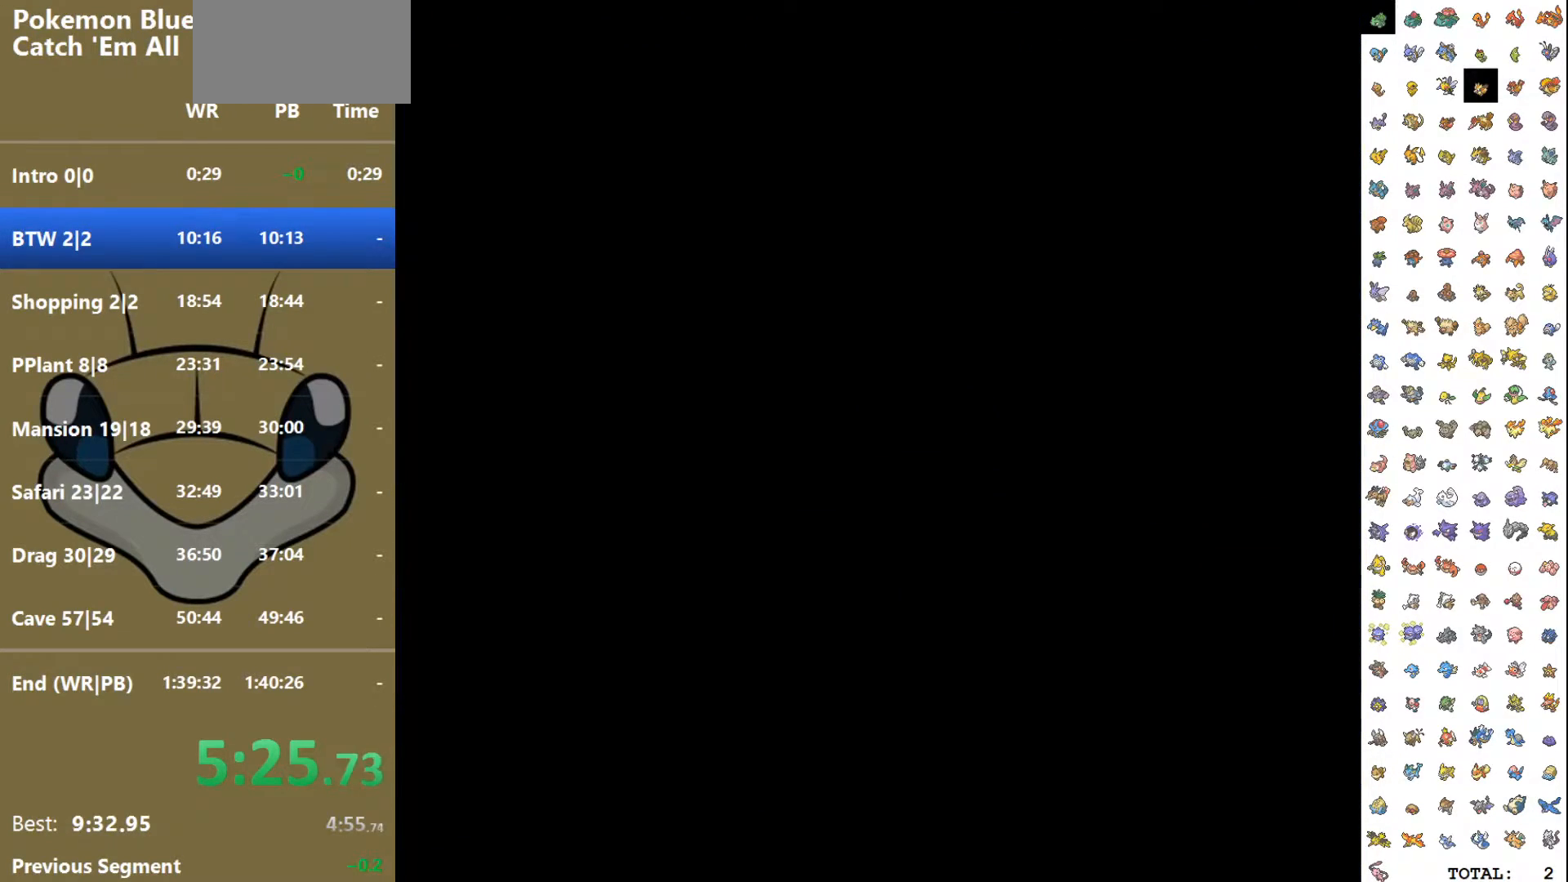
{"dt_ms": 500, "buttons": ["DPAD_LEFT"], "events": []}
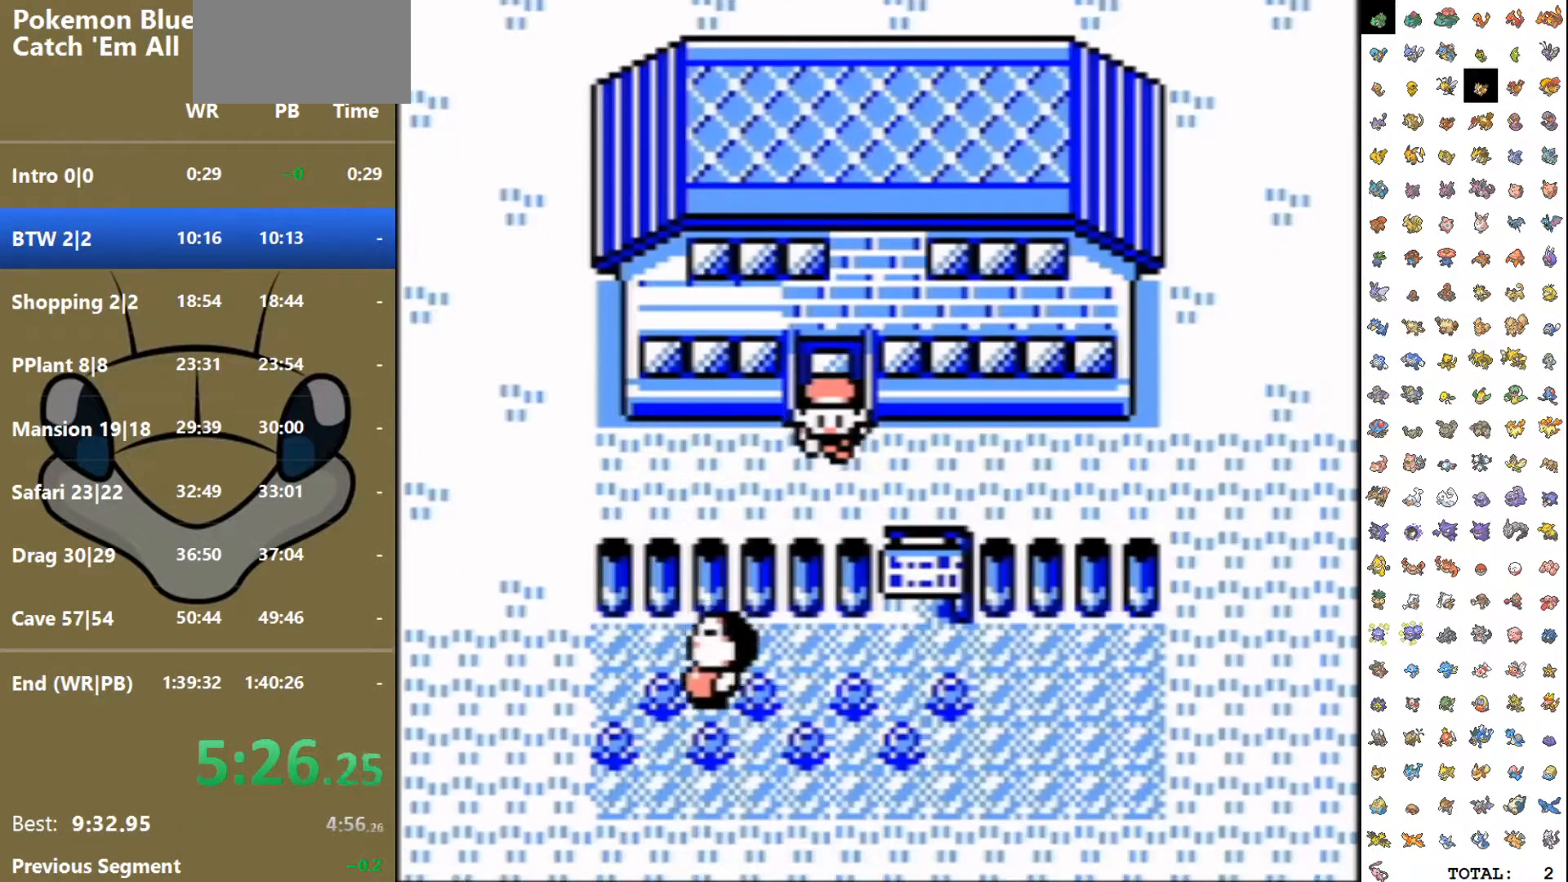
{"dt_ms": 500, "buttons": ["DPAD_LEFT"], "events": []}
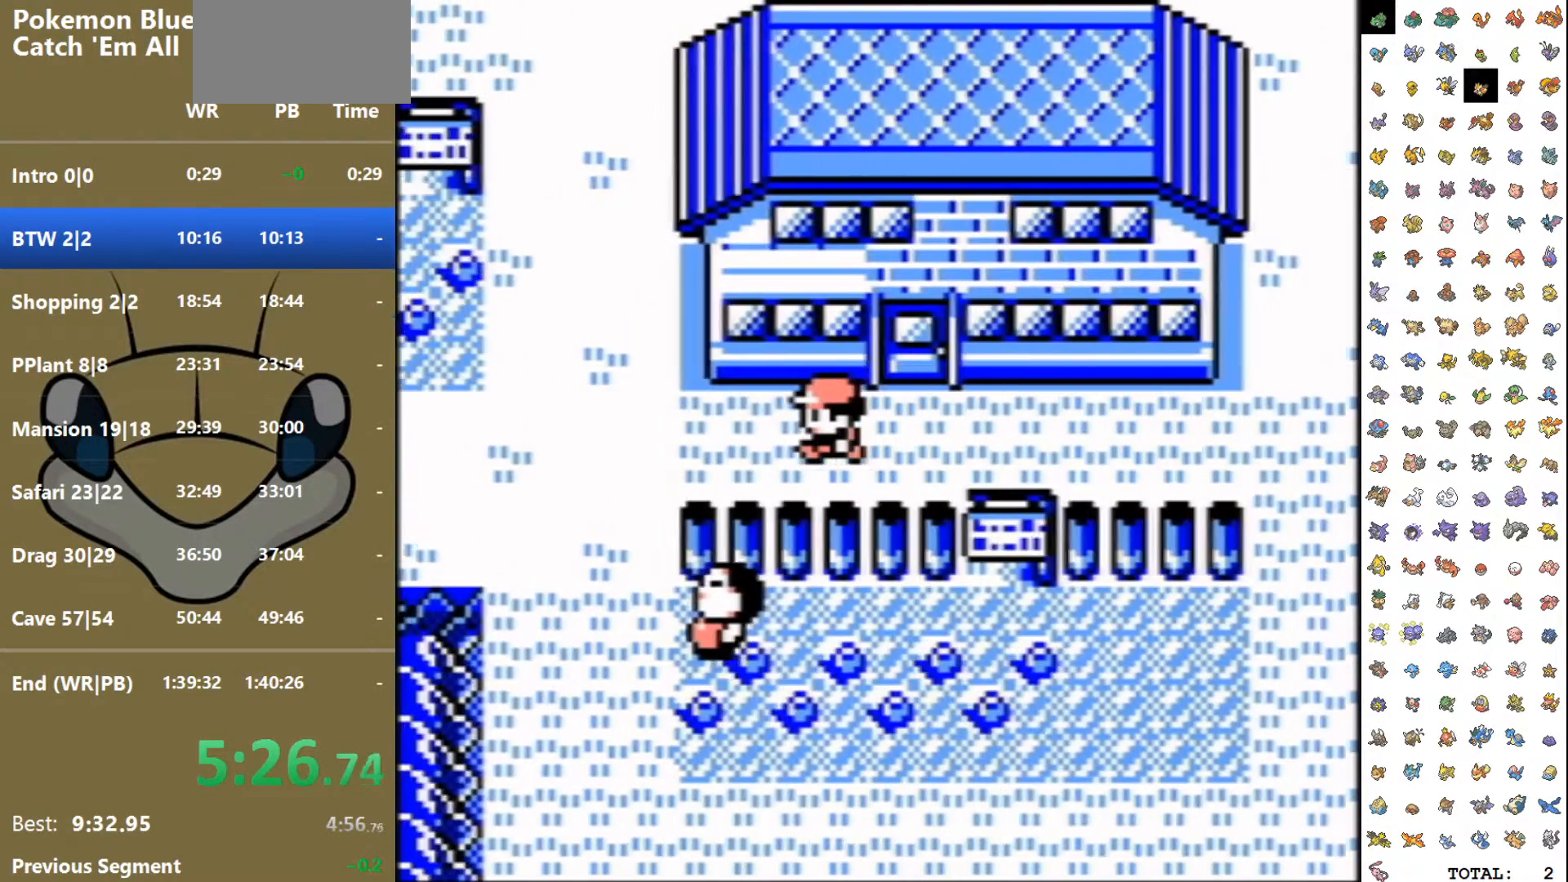
{"dt_ms": 500, "buttons": ["DPAD_UP"], "events": [[417, "DPAD_UP", "down"], [433, "DPAD_LEFT", "up"]]}
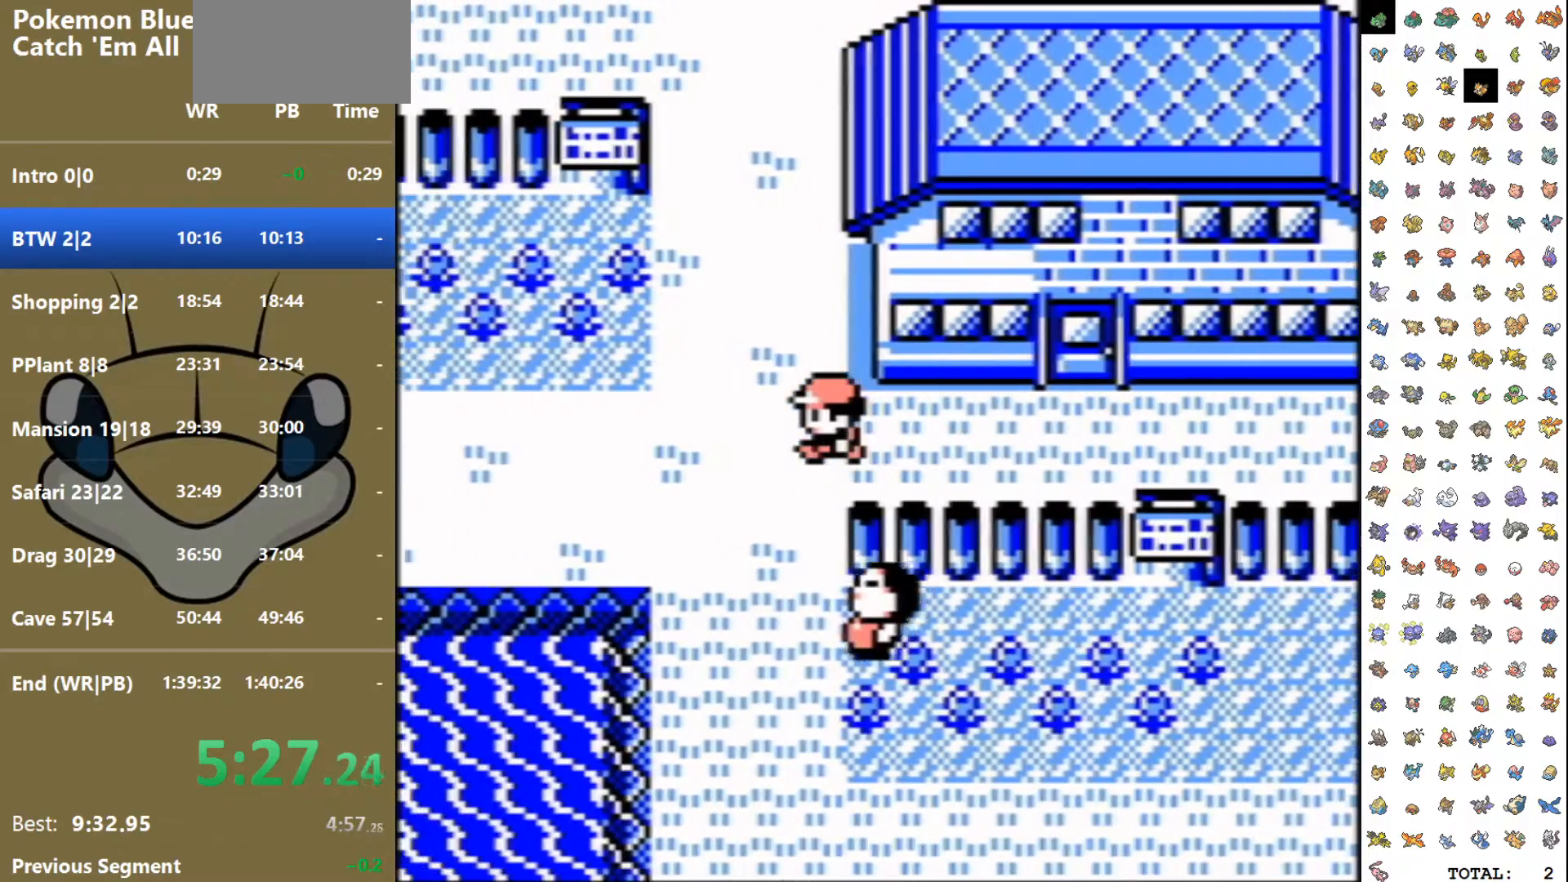
{"dt_ms": 500, "buttons": ["DPAD_UP"], "events": []}
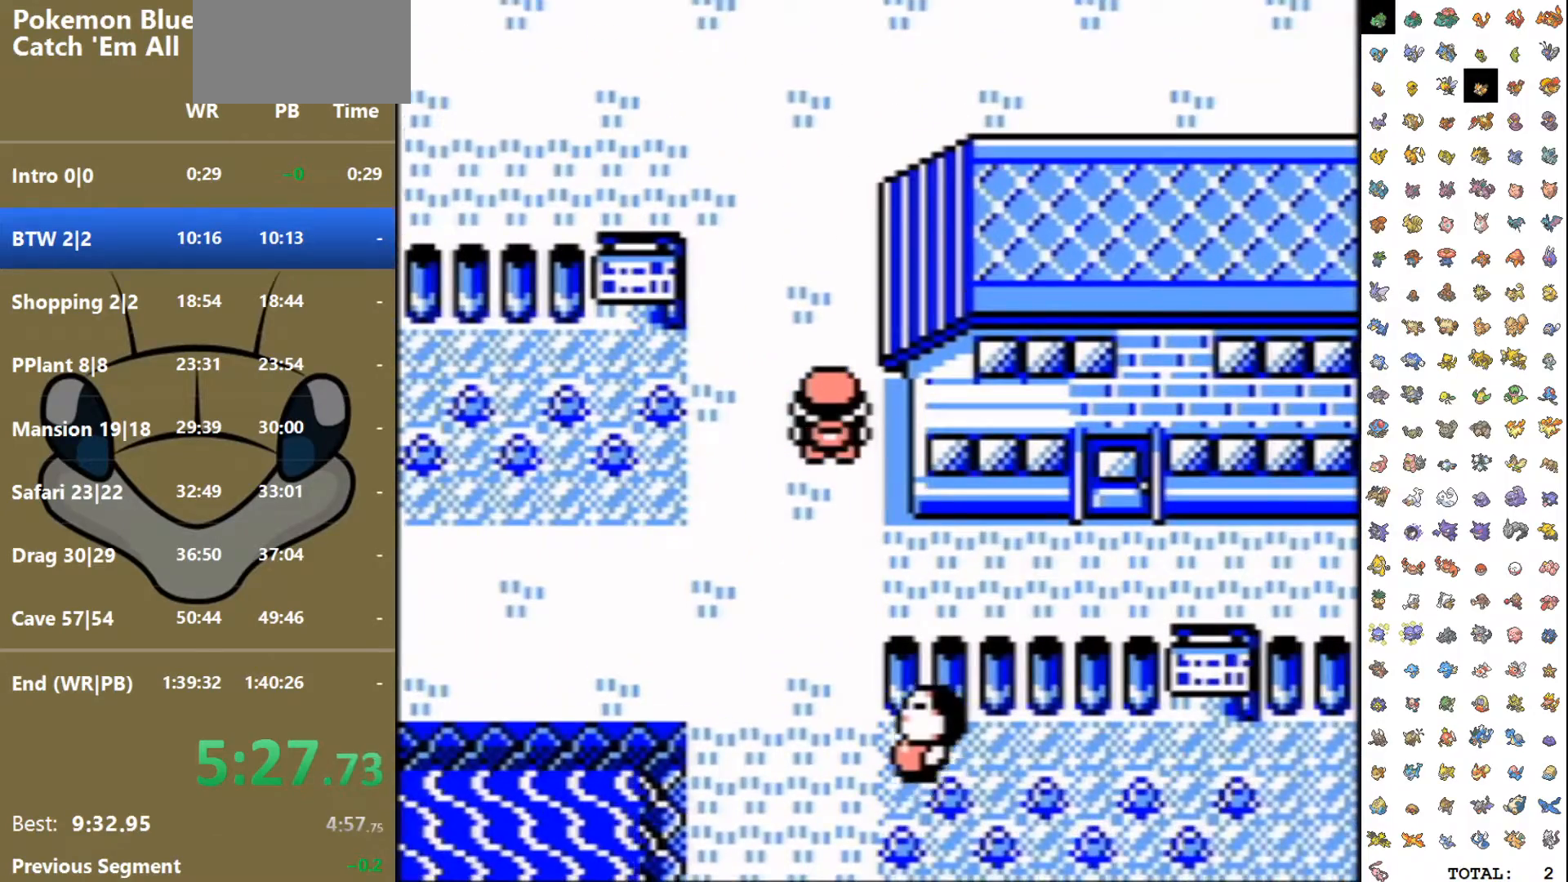
{"dt_ms": 500, "buttons": ["DPAD_UP"], "events": []}
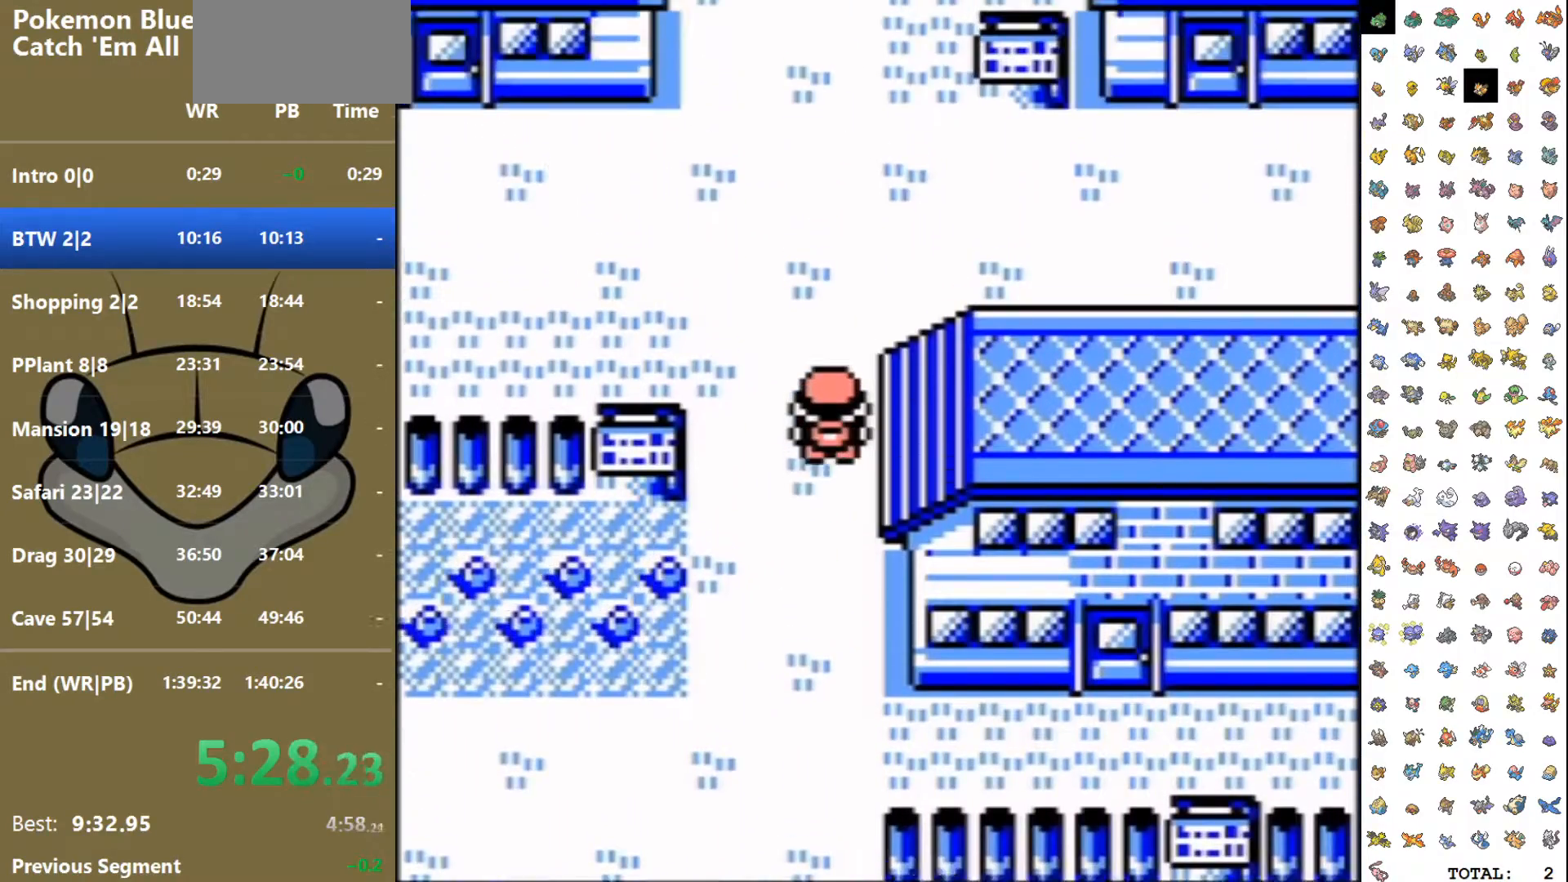
{"dt_ms": 500, "buttons": ["DPAD_UP"], "events": []}
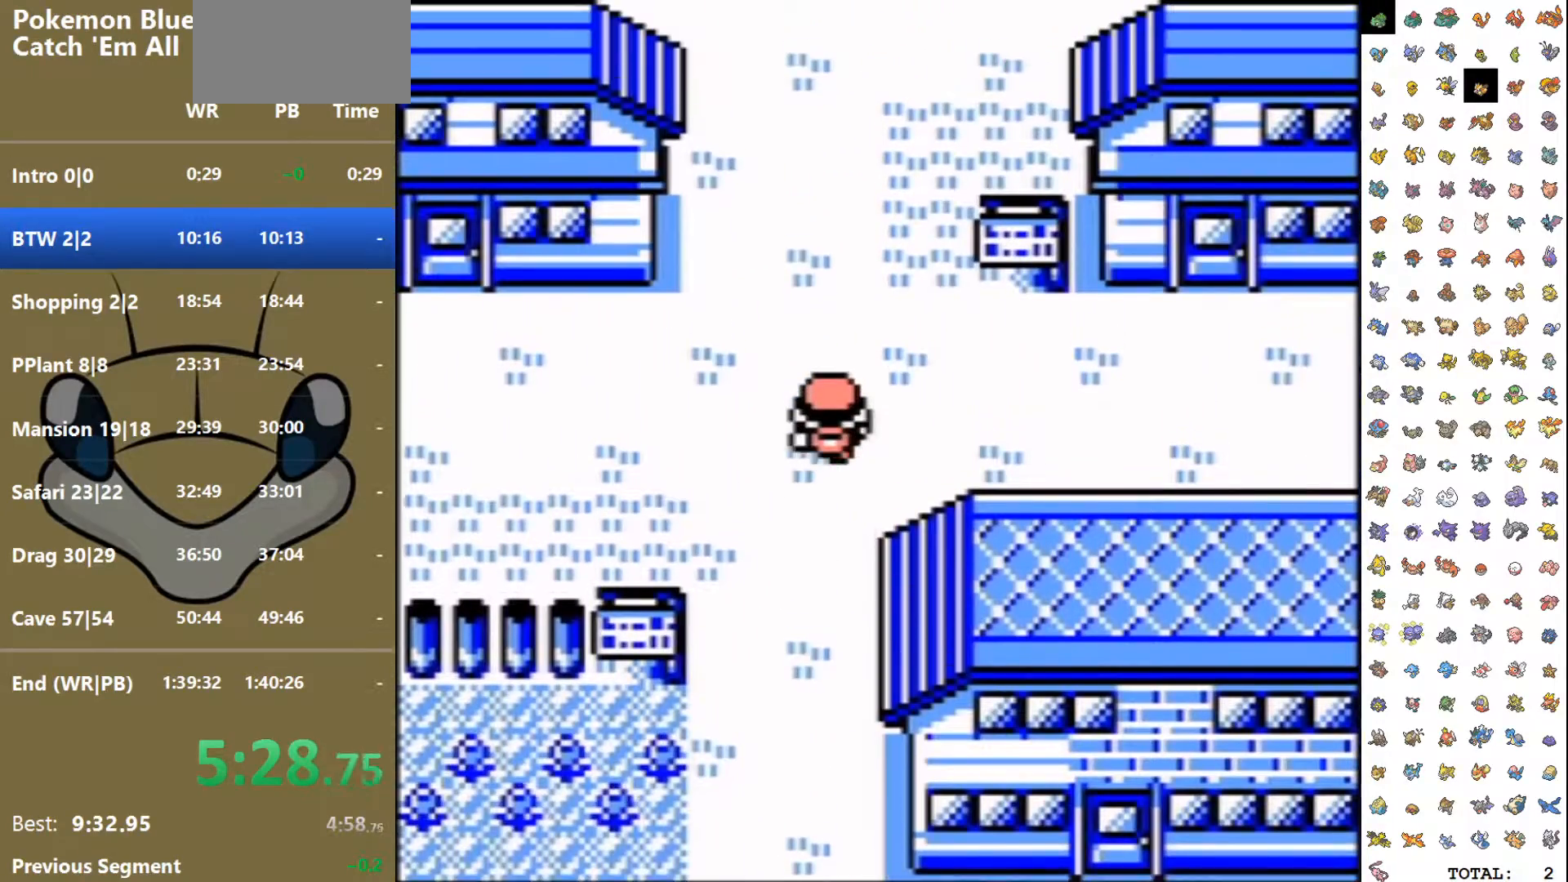
{"dt_ms": 500, "buttons": ["DPAD_RIGHT"], "events": [[483, "DPAD_RIGHT", "down"], [500, "DPAD_UP", "up"]]}
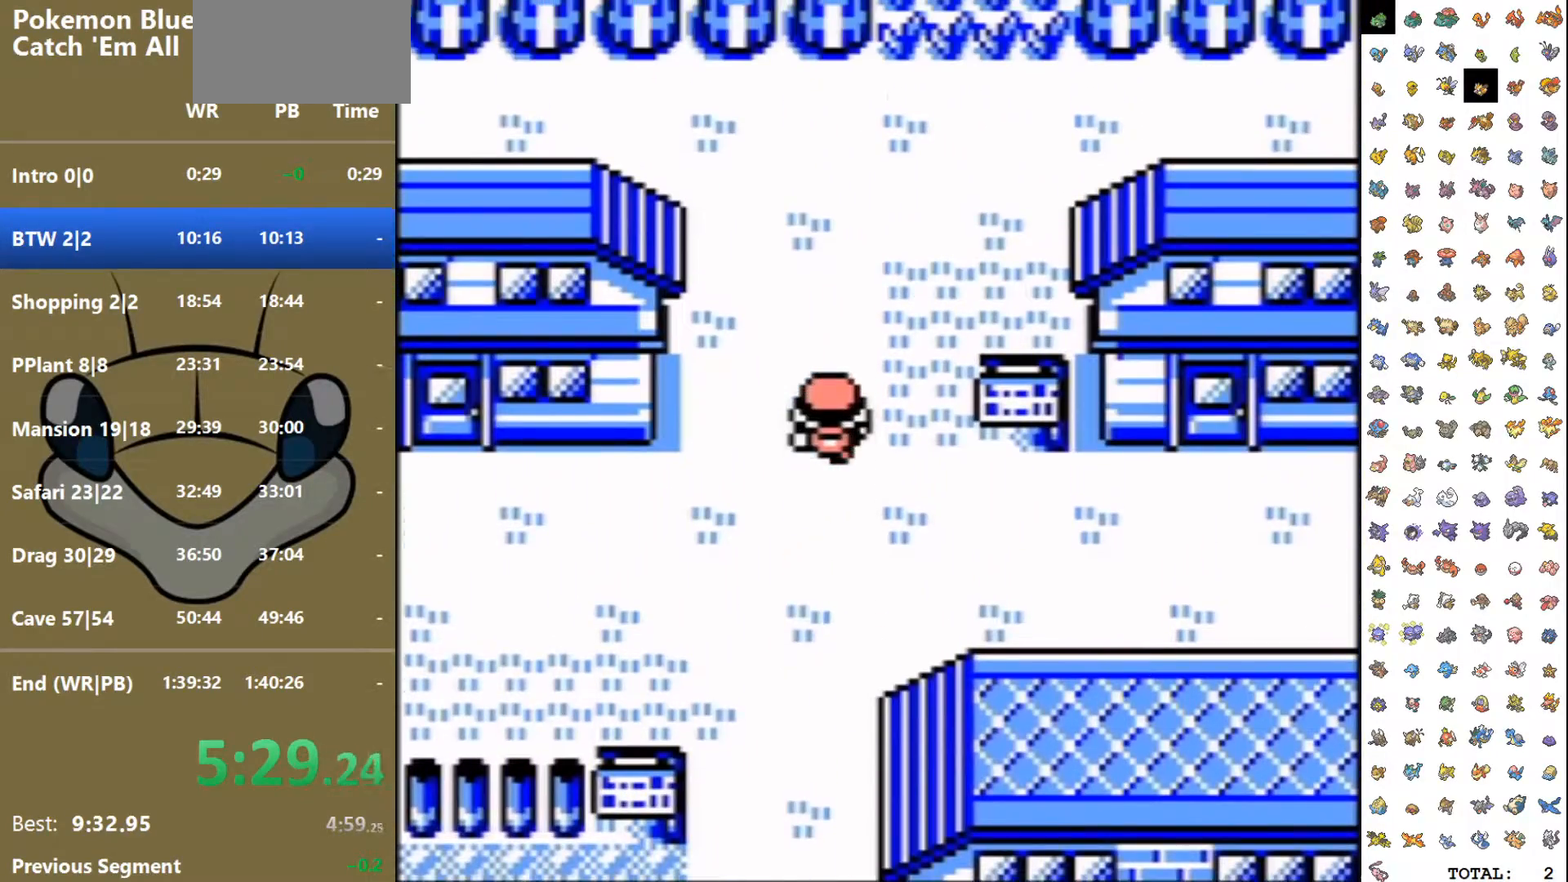
{"dt_ms": 500, "buttons": ["DPAD_UP"], "events": [[250, "DPAD_RIGHT", "up"], [250, "DPAD_UP", "down"]]}
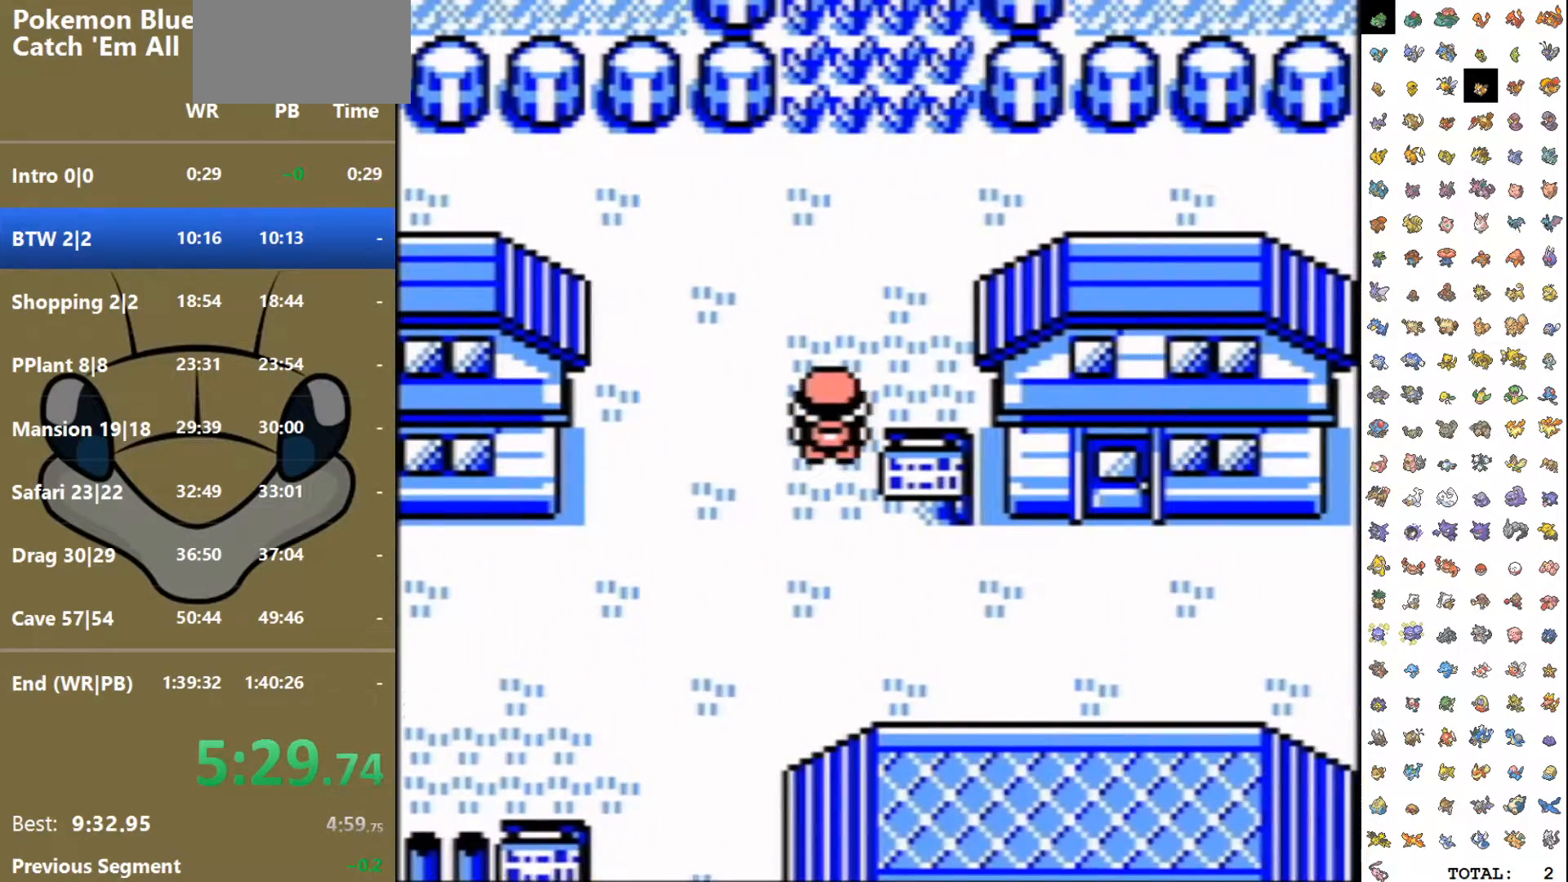
{"dt_ms": 500, "buttons": ["DPAD_UP"], "events": []}
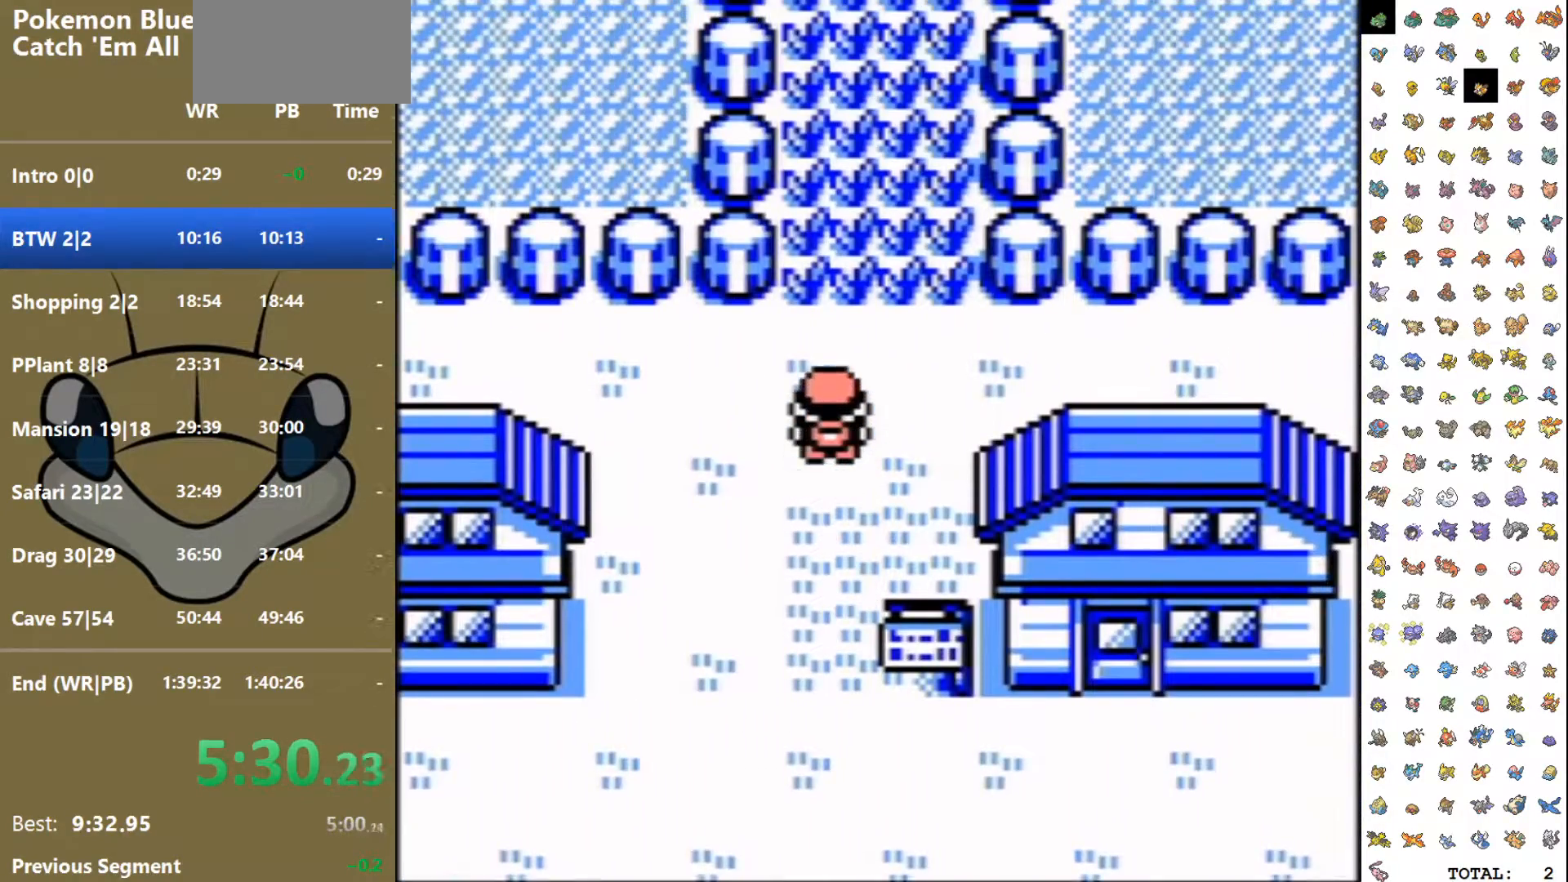
{"dt_ms": 500, "buttons": ["DPAD_UP"], "events": []}
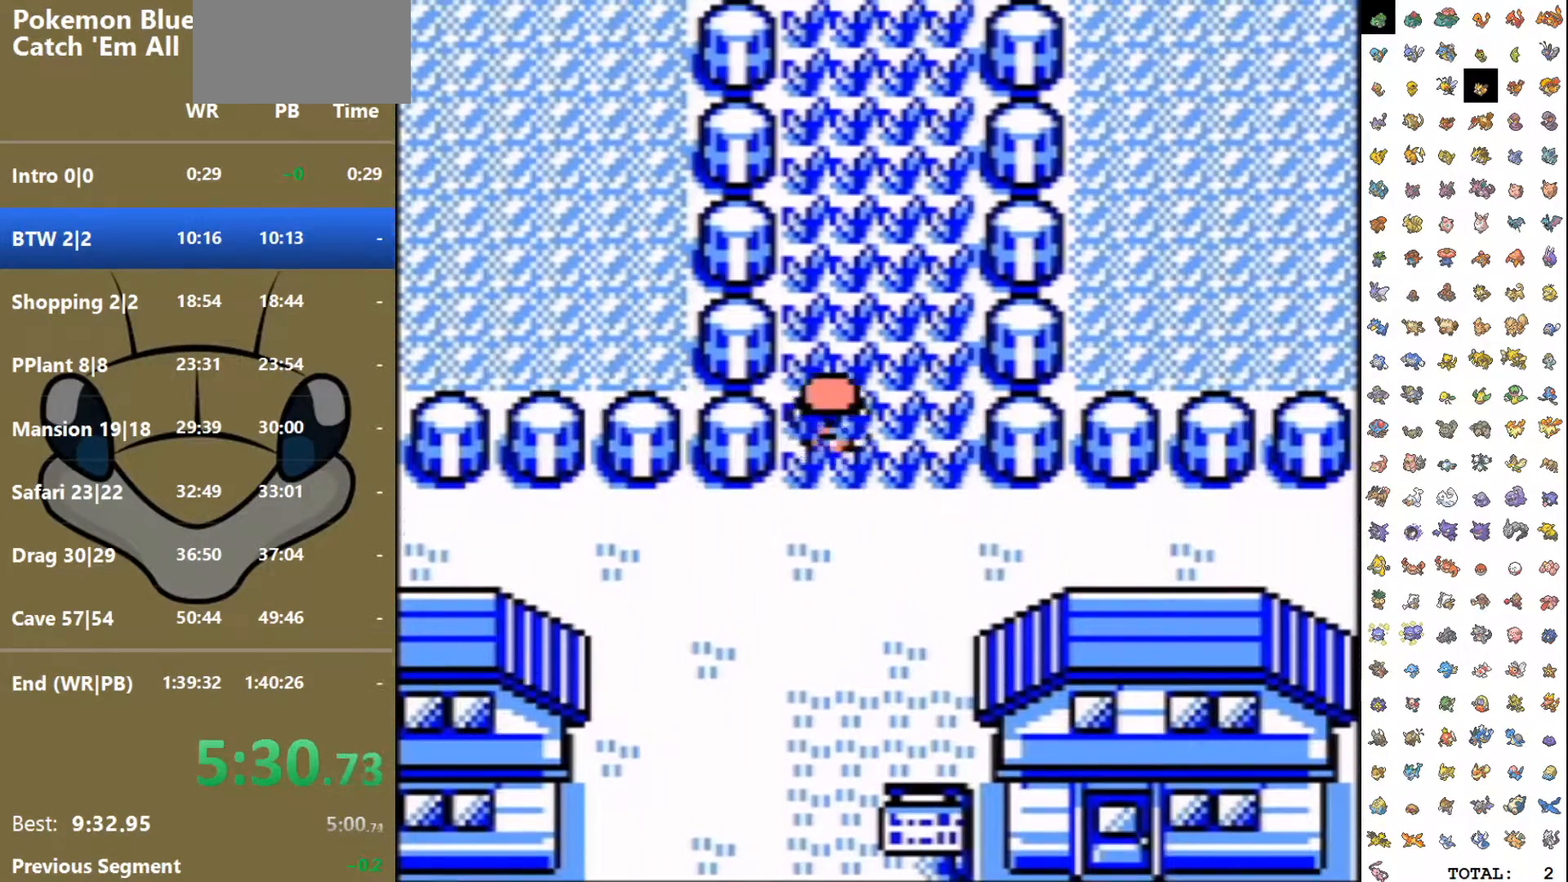
{"dt_ms": 500, "buttons": ["DPAD_UP"], "events": []}
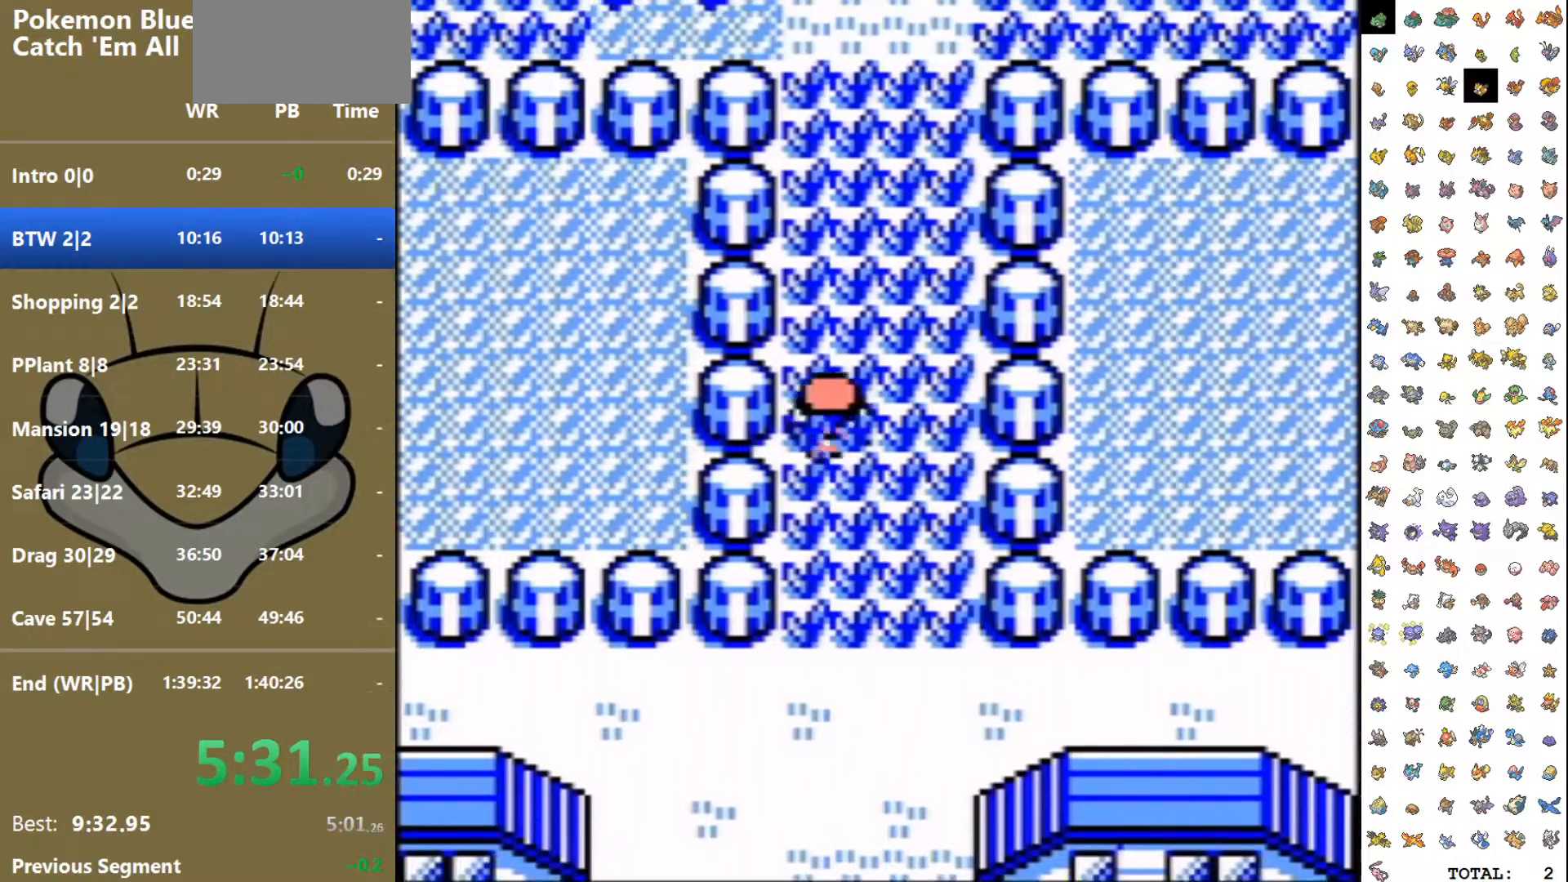
{"dt_ms": 500, "buttons": ["DPAD_UP"], "events": []}
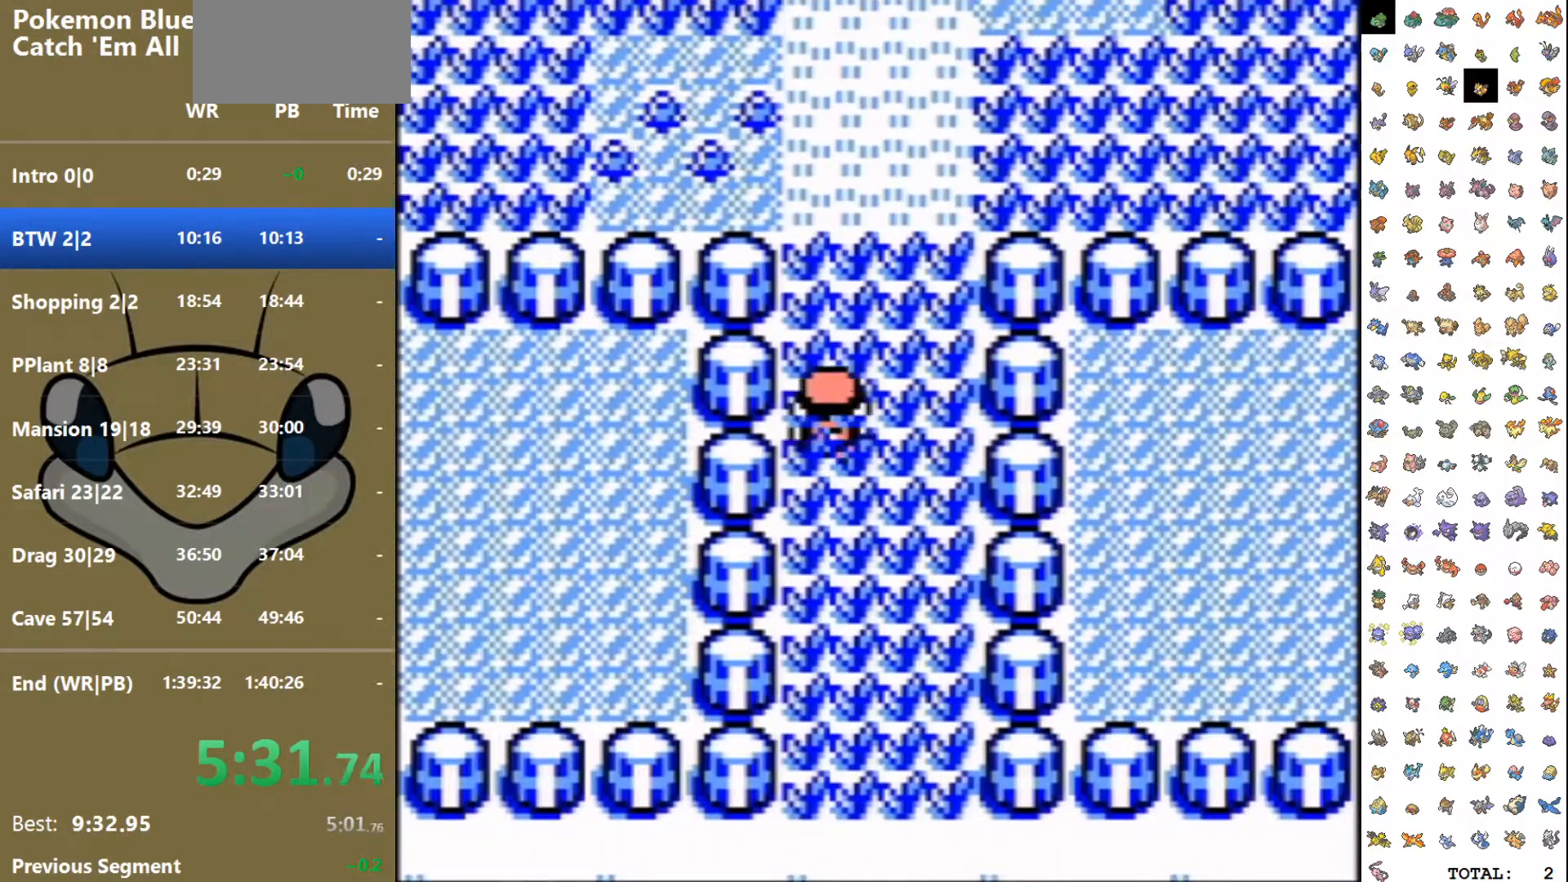
{"dt_ms": 500, "buttons": ["DPAD_UP"], "events": []}
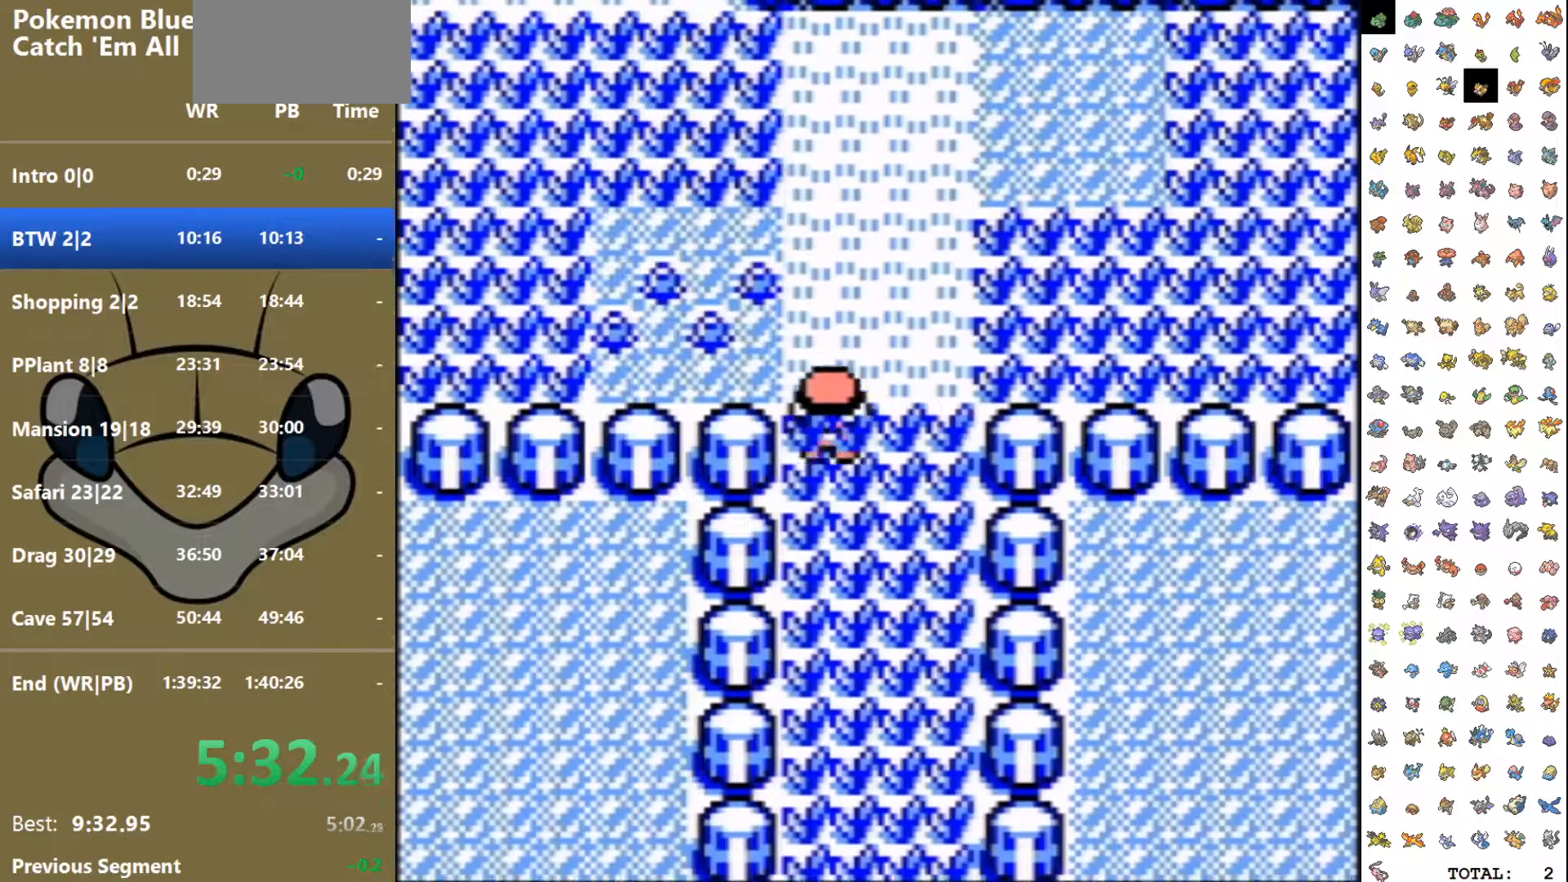
{"dt_ms": 500, "buttons": ["DPAD_LEFT"], "events": [[350, "DPAD_UP", "up"], [367, "DPAD_LEFT", "down"]]}
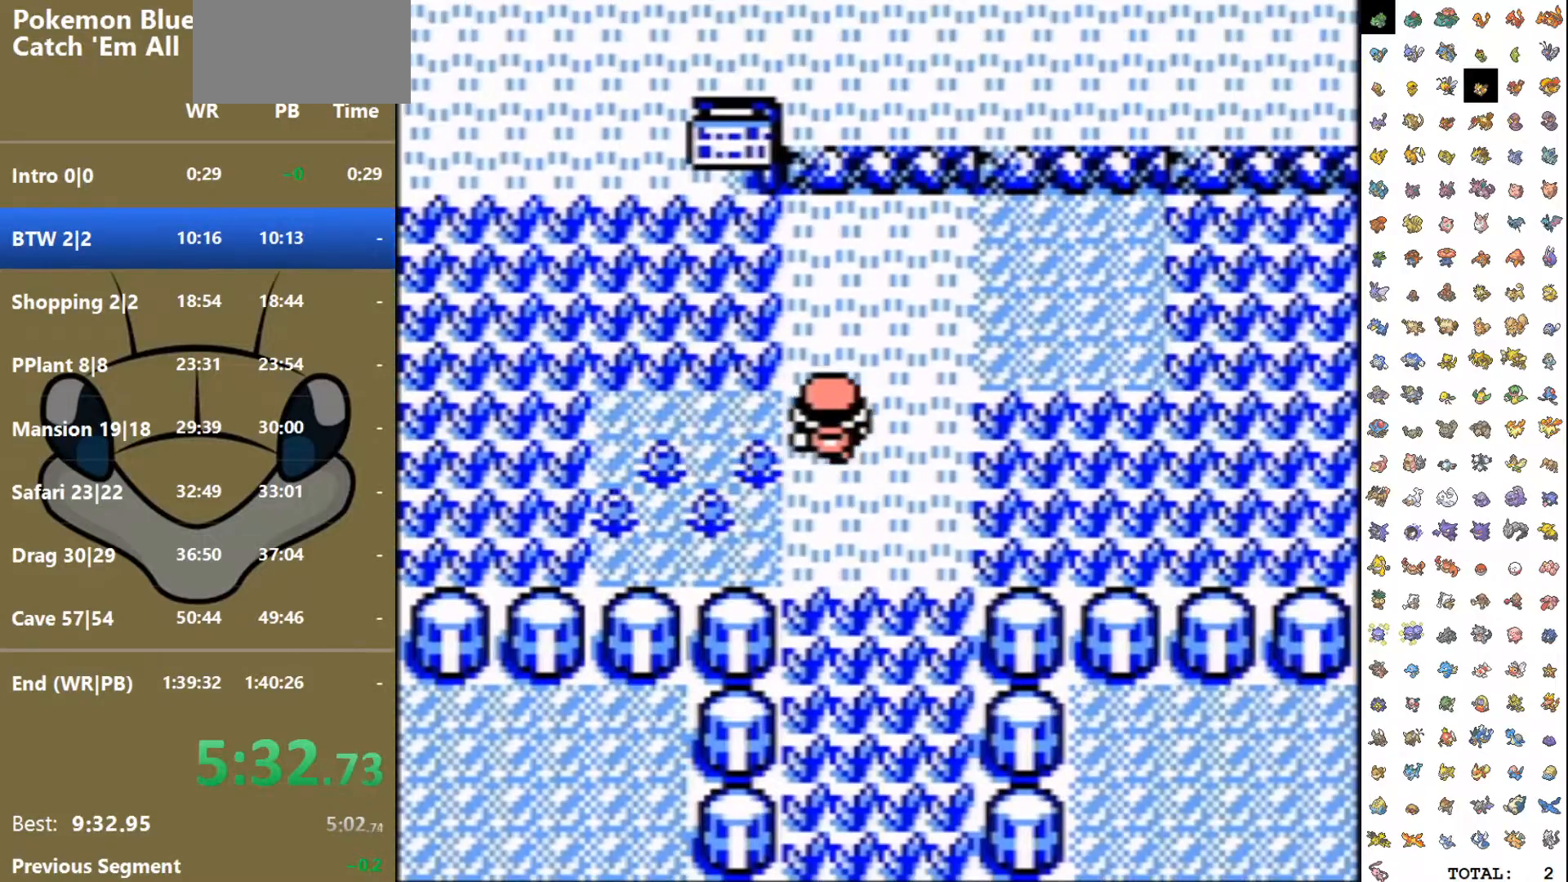
{"dt_ms": 500, "buttons": ["DPAD_UP"], "events": [[417, "DPAD_UP", "down"], [433, "DPAD_LEFT", "up"]]}
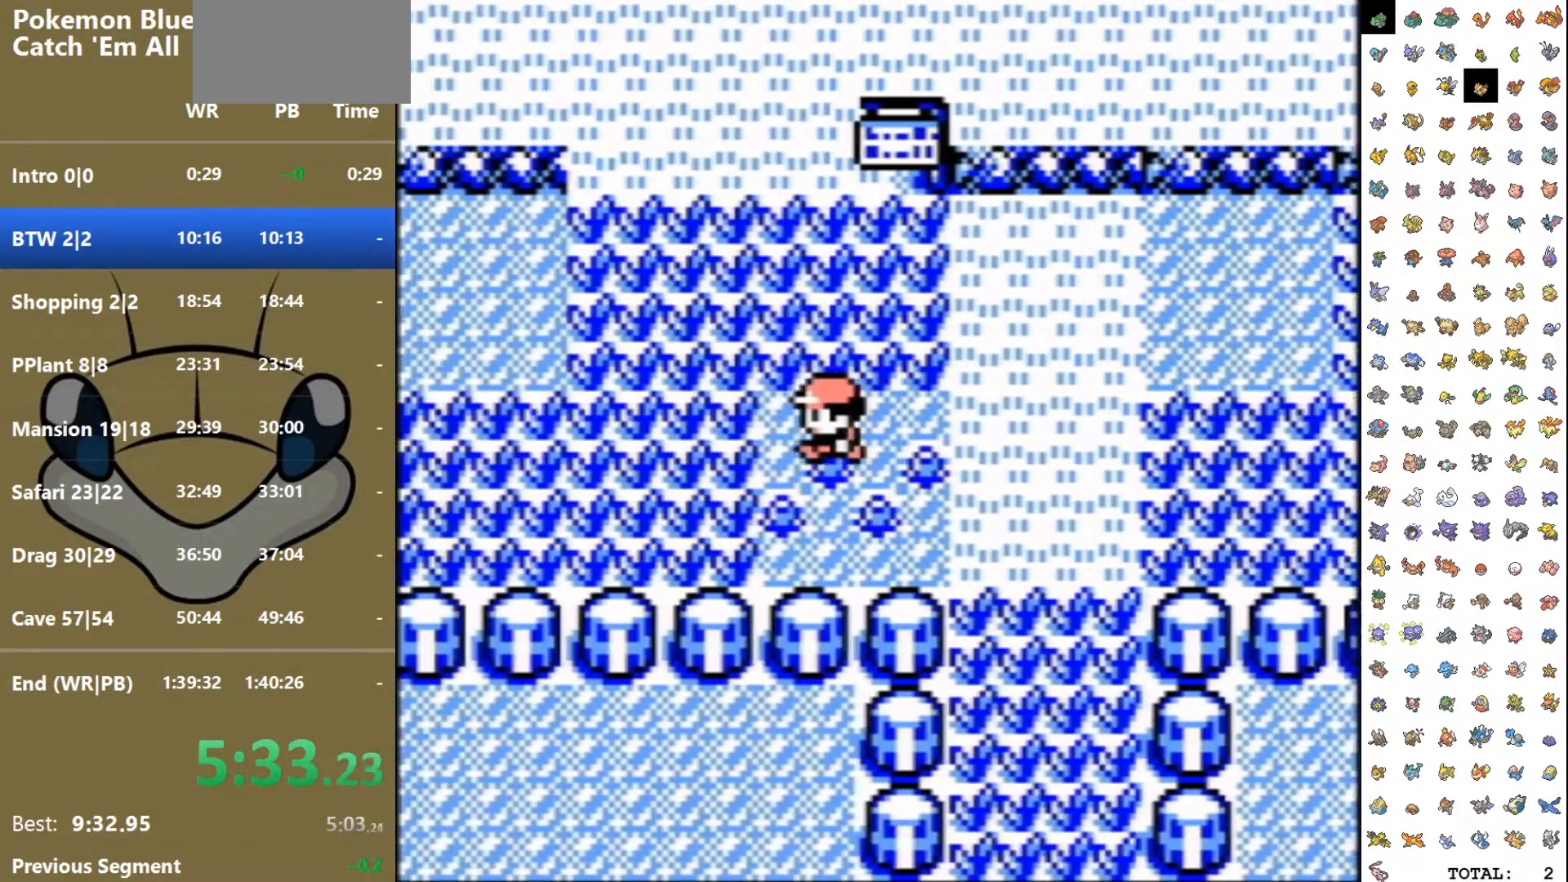
{"dt_ms": 500, "buttons": ["DPAD_UP"], "events": []}
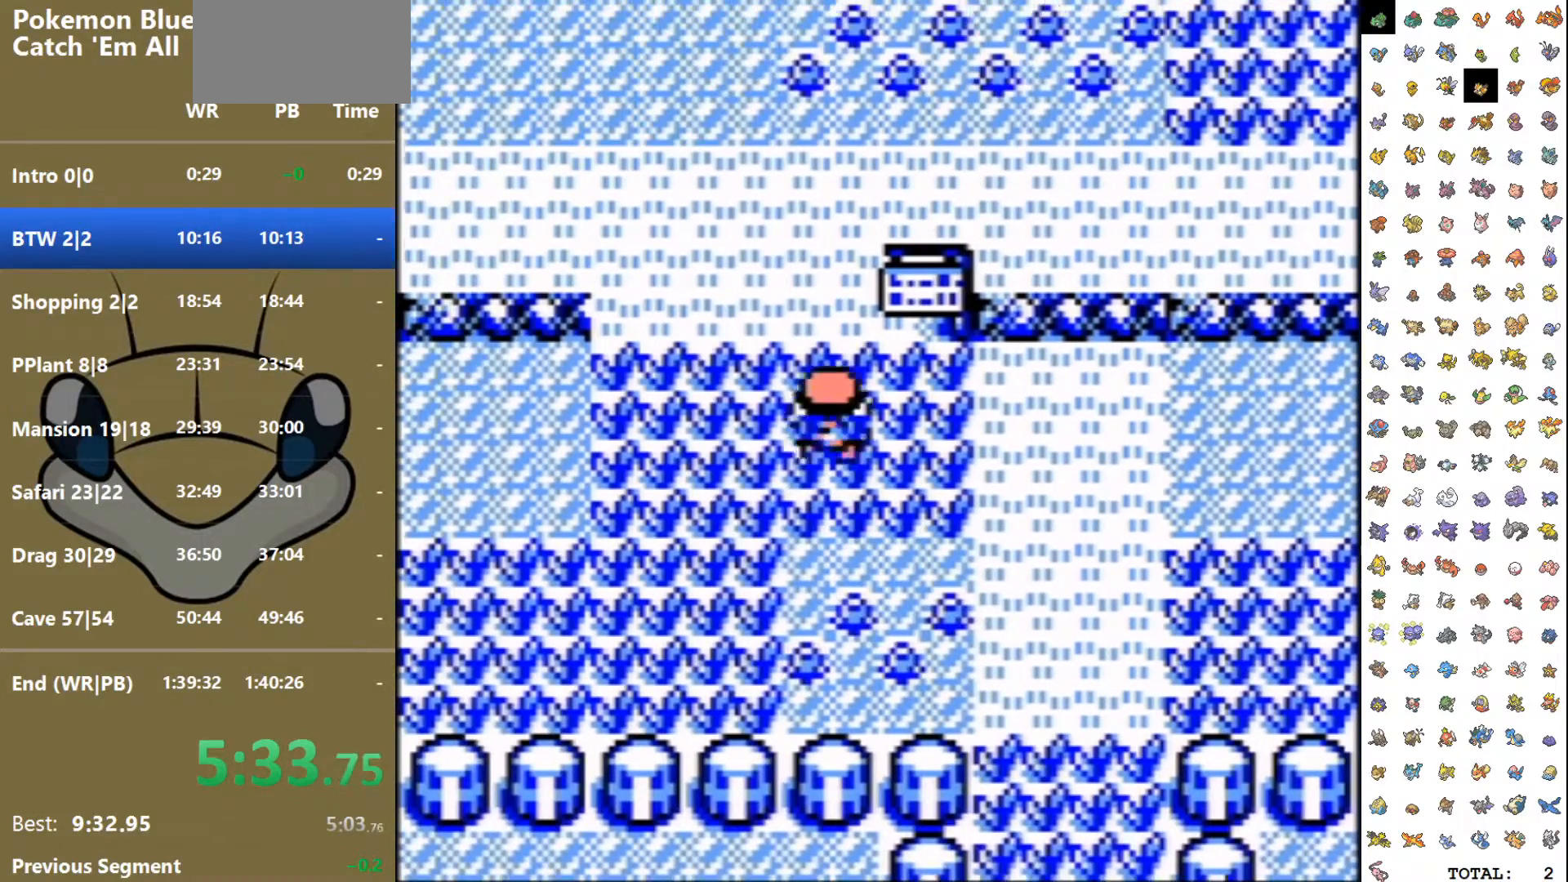
{"dt_ms": 500, "buttons": ["DPAD_UP"], "events": []}
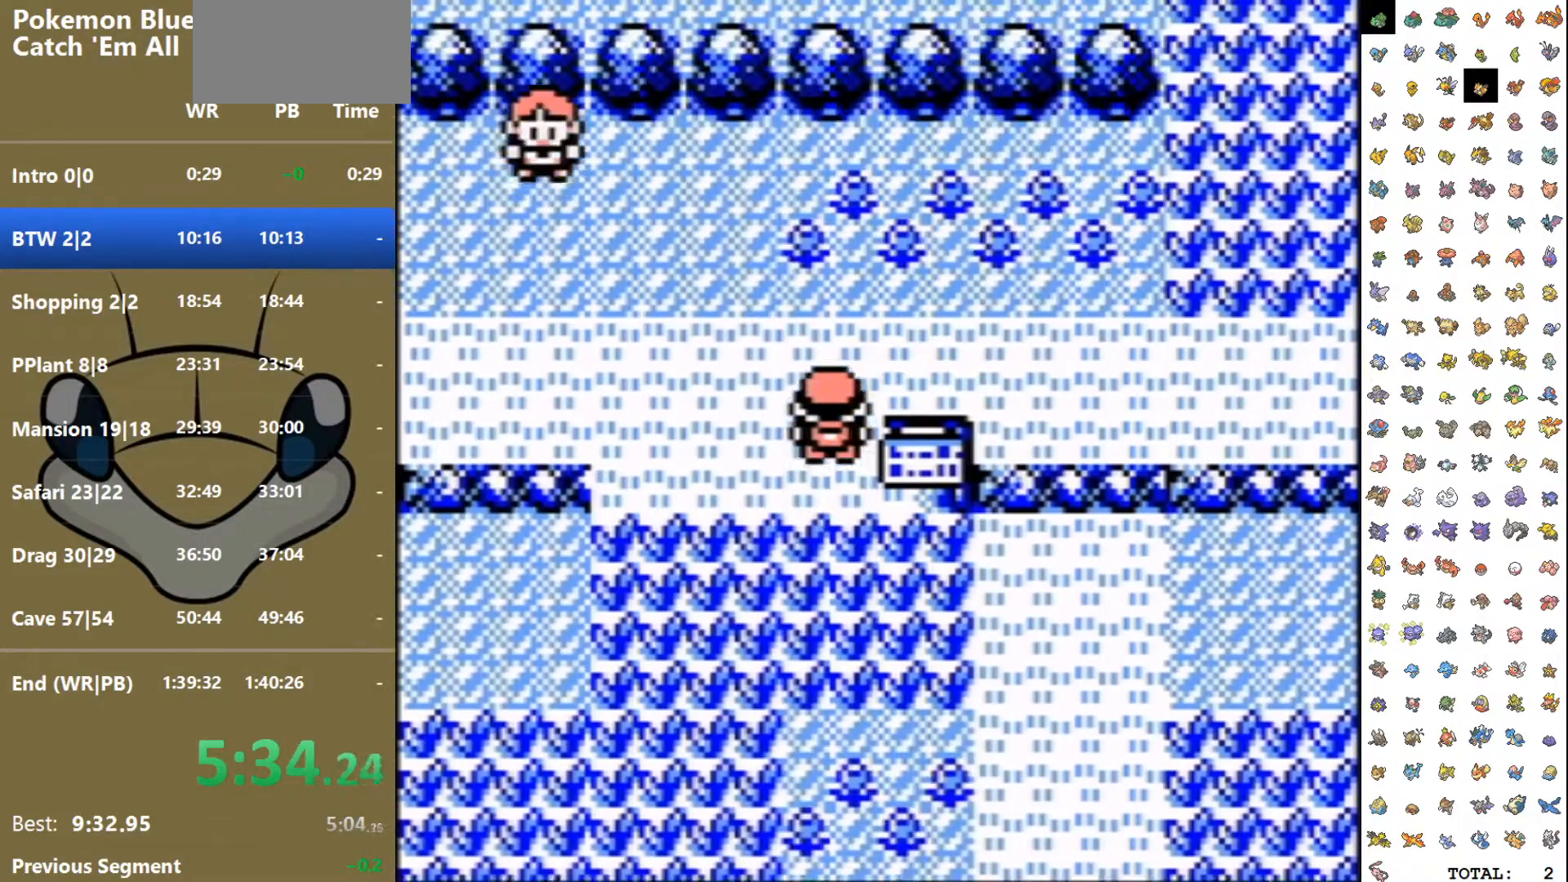
{"dt_ms": 500, "buttons": ["DPAD_UP"], "events": []}